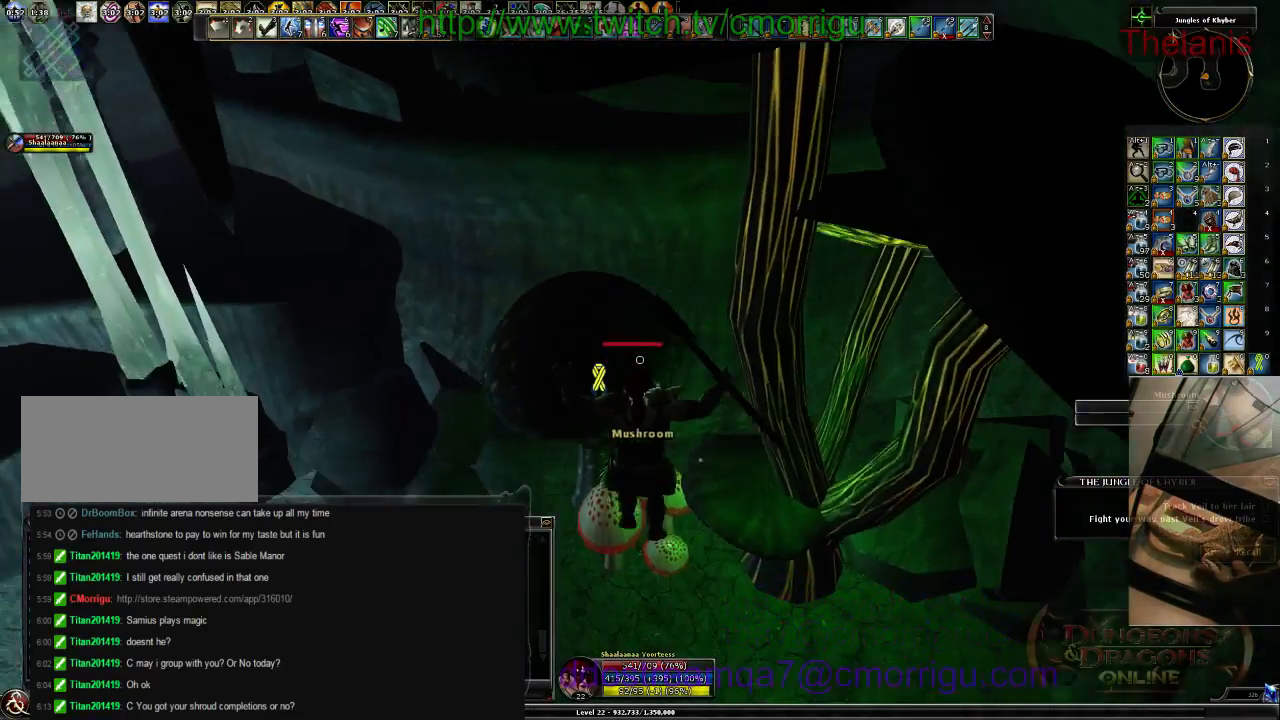
Gameplay with keyboard; each line is a JSON object with the keys held at the frame after it. "events" lists presses ("down") and releases ("up") of ".", "/", "0", "1", "2", "3", "4", "5", "6", "7", "8", "9", "a", "b", "backslash", "backspace", "c", "caps_lock", "comma", "ctrl_l", "ctrl_r", "d", "e", "equals", "escape", "f", "f1", "f10", "f11", "f12", "f2", "f3", "f4", "f5", "f6", "f7", "f8", "f9", "g", "h", "i", "j", "k", "l", "lbracket", "m", "minus", "n", "o", "p", "q", "quote", "r", "rbracket", "return", "s", "semicolon", "shift_l", "shift_r", "space", "t", "tab", "tilde", "u", "v", "w", "x", "y" and "z" between this image and that frame as [ms after this image, input, new state], when the widget could be followed in between. No other keys are recorded. Mouse input is not recorded.
{"keys": [], "events": []}
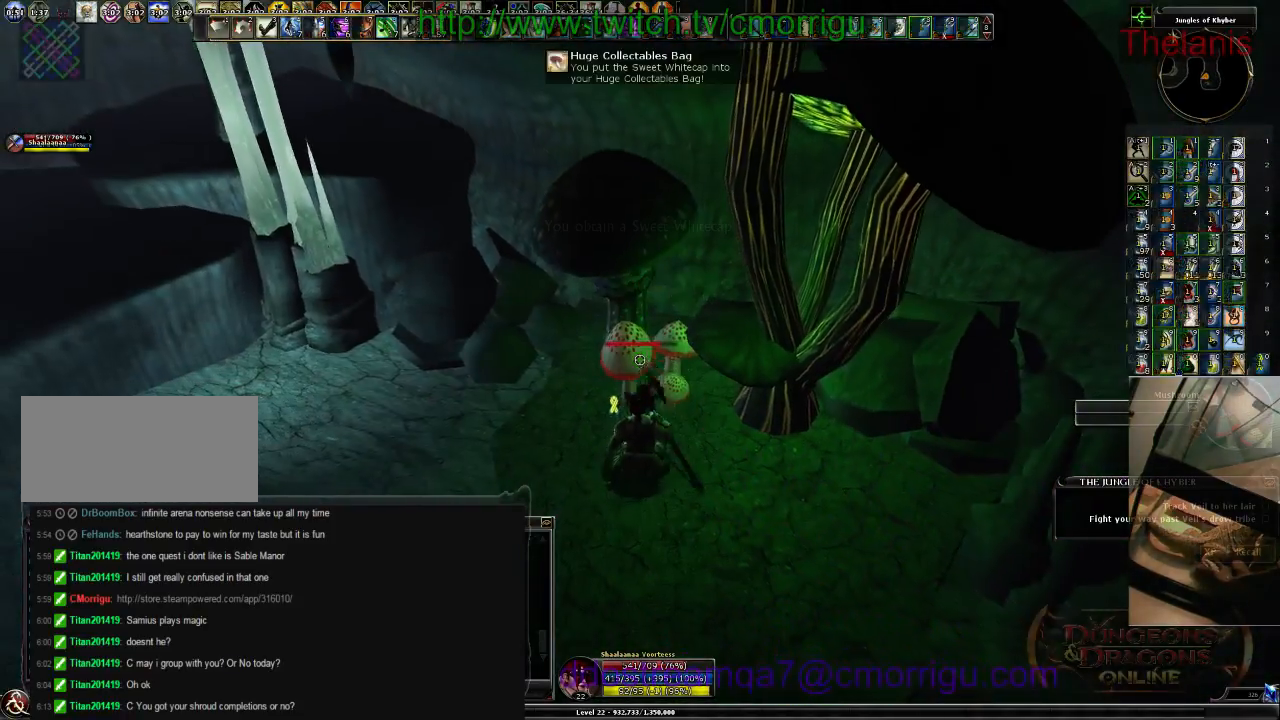
{"keys": ["a", "w"], "events": [[334, "a", "down"], [467, "w", "down"]]}
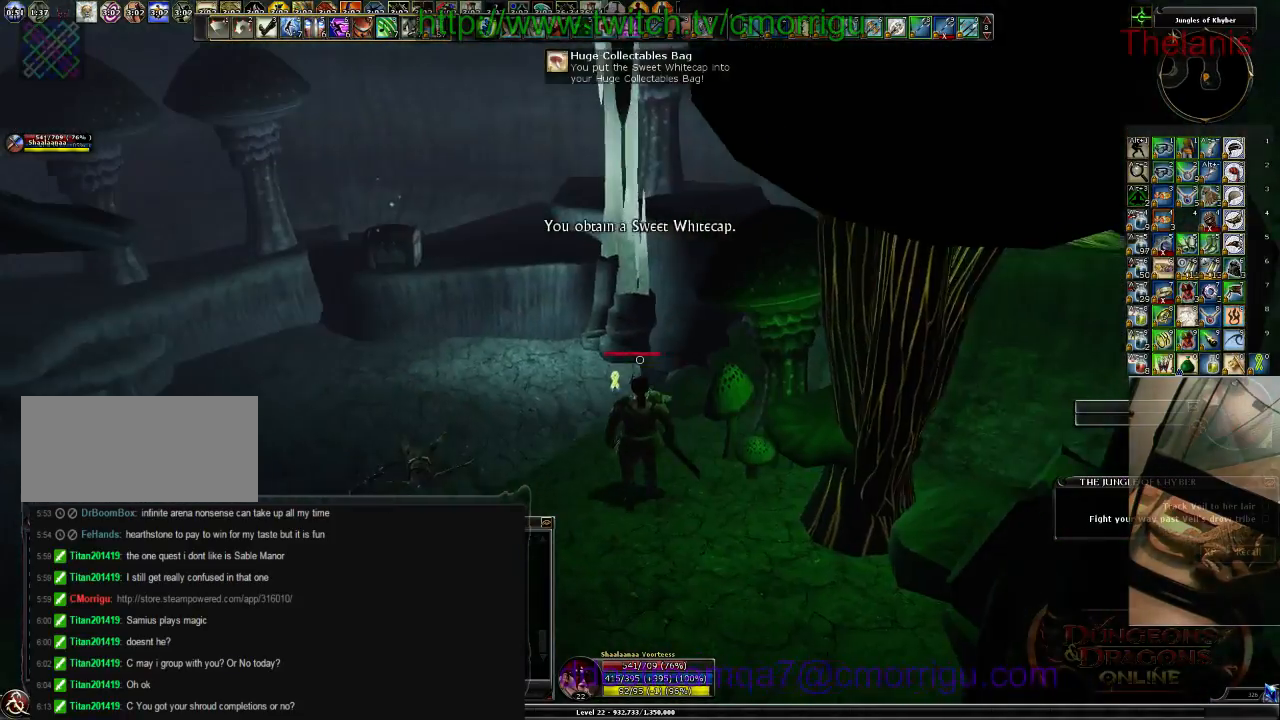
{"keys": ["w"], "events": [[200, "a", "up"]]}
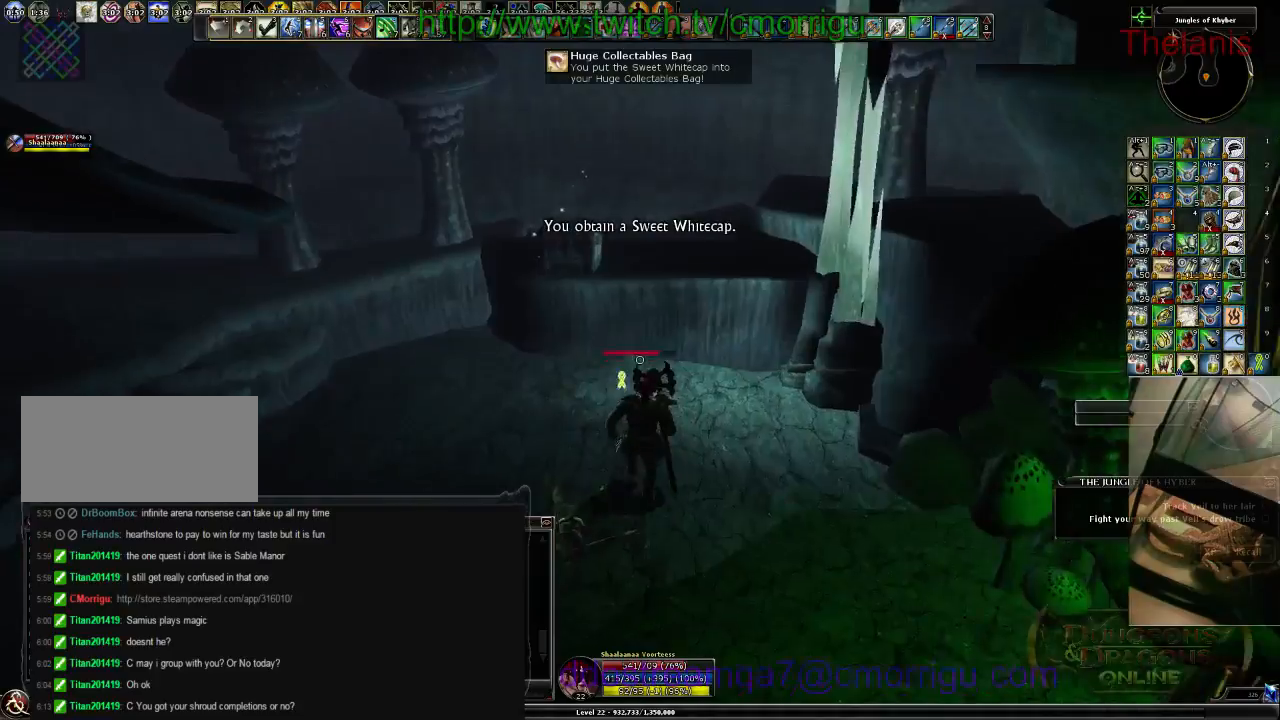
{"keys": [], "events": [[367, "w", "up"]]}
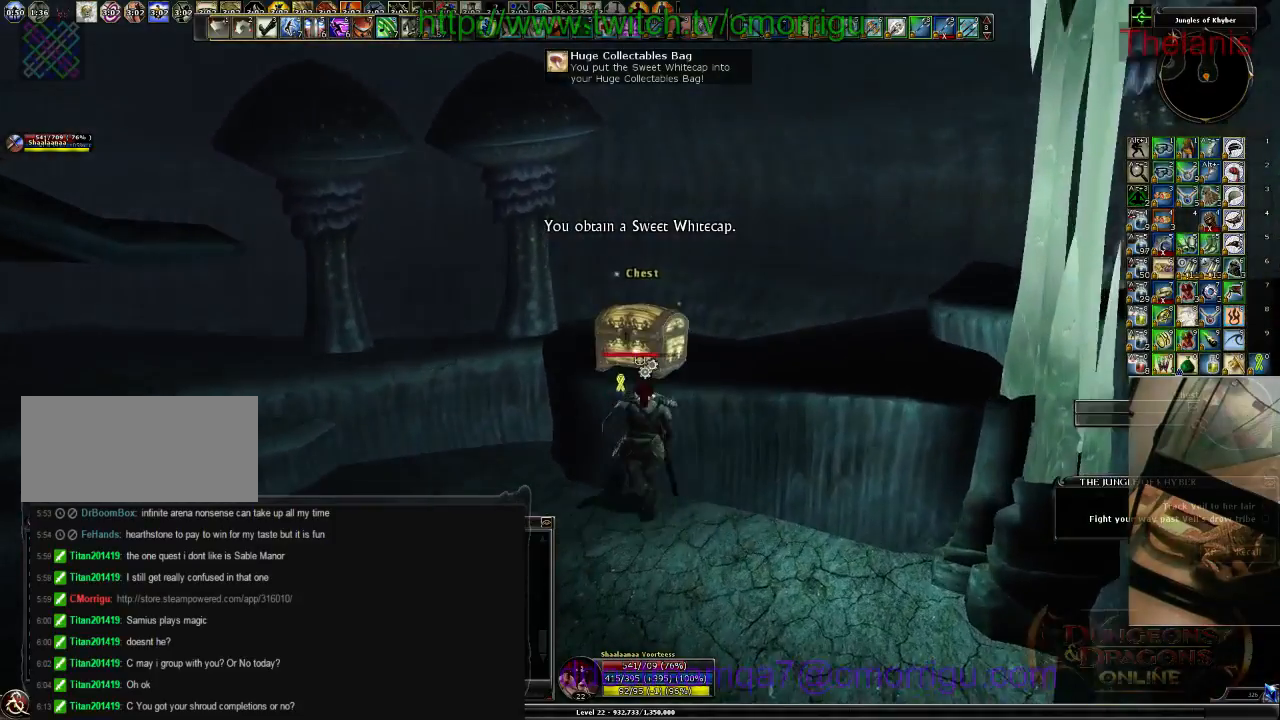
{"keys": [], "events": []}
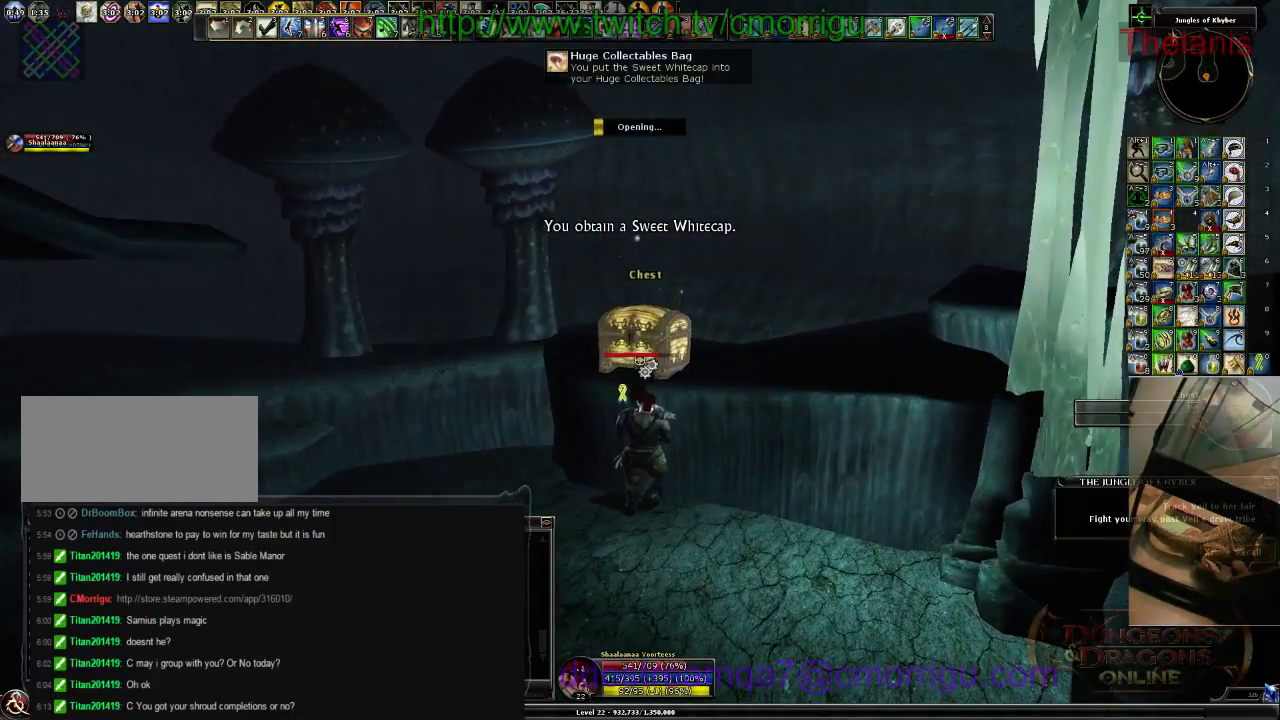
{"keys": [], "events": []}
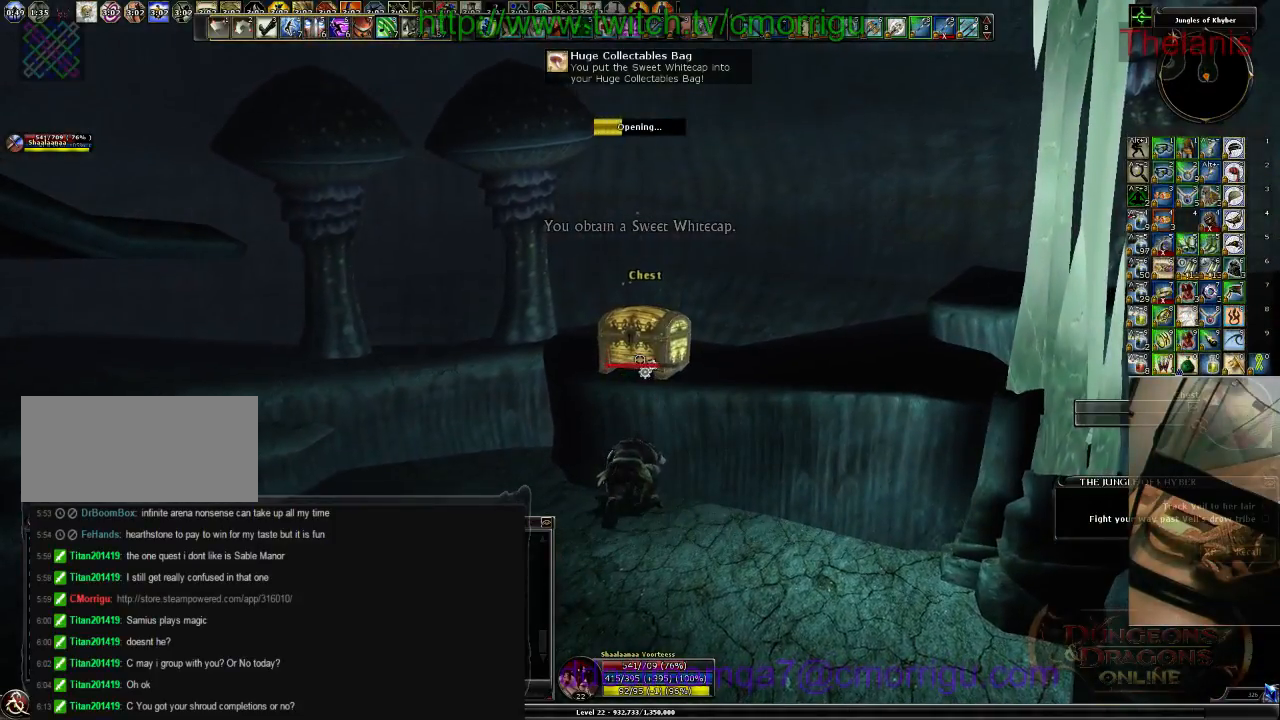
{"keys": [], "events": []}
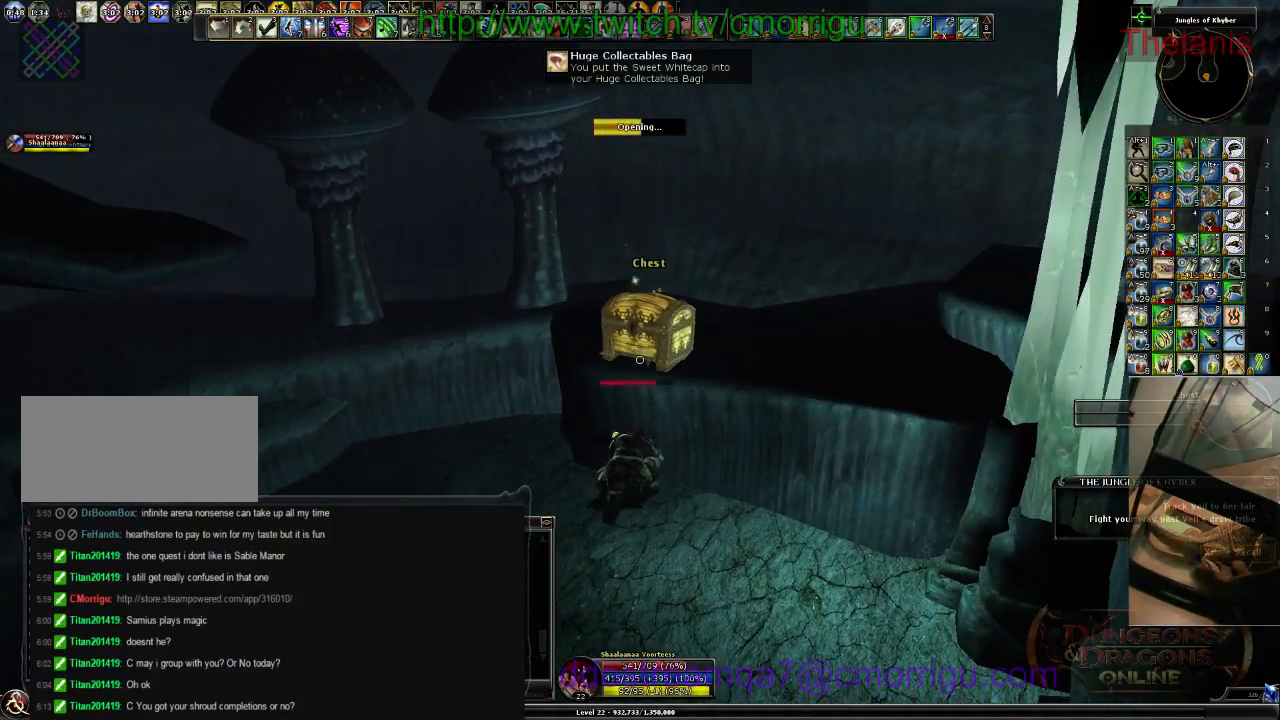
{"keys": [], "events": []}
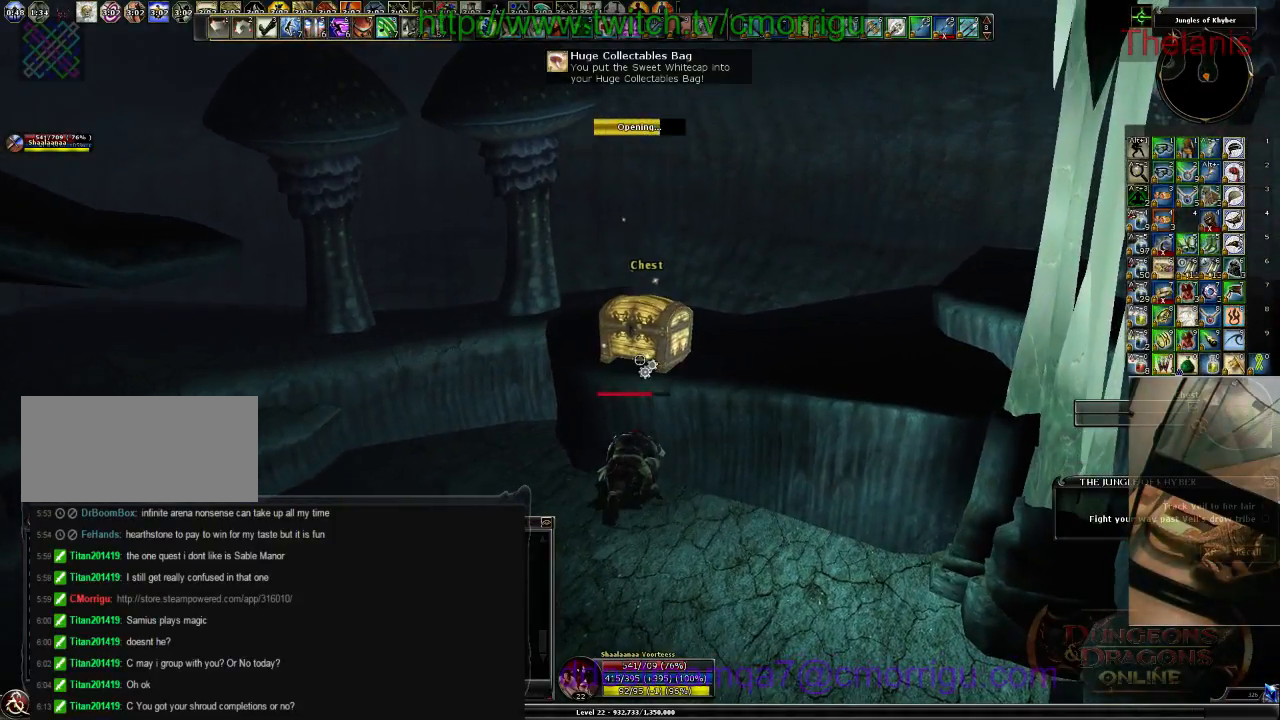
{"keys": [], "events": []}
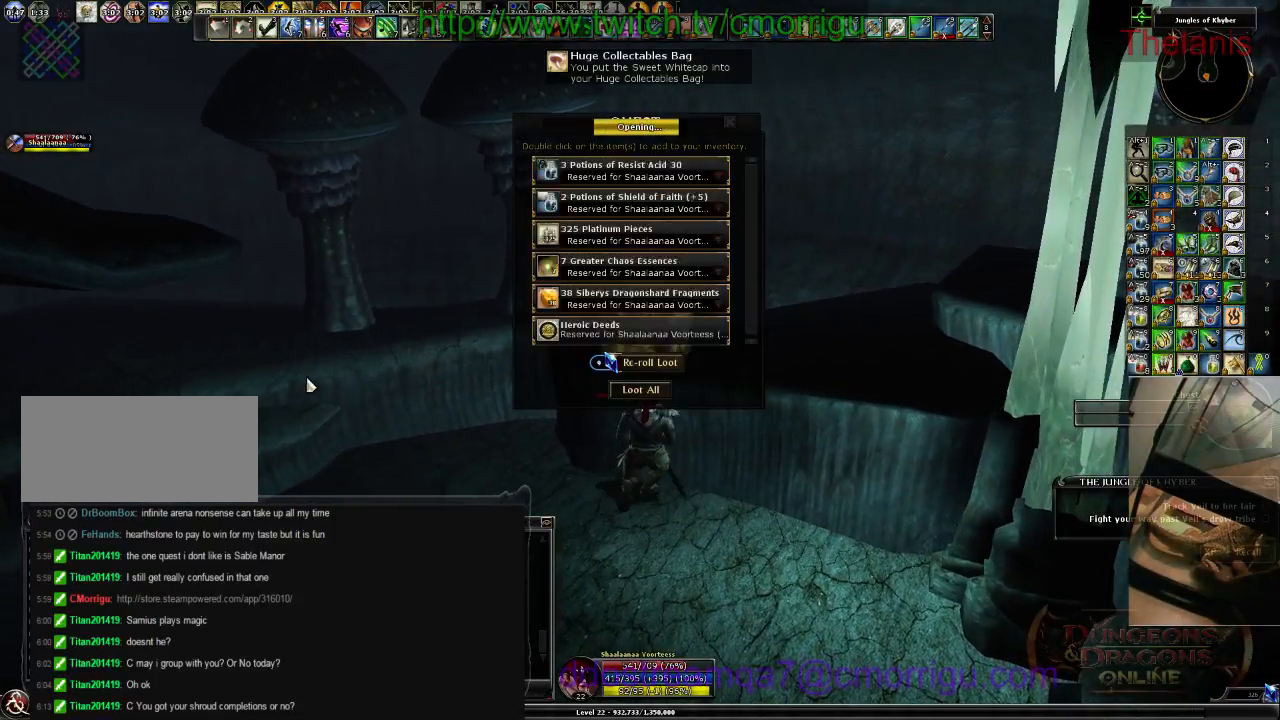
{"keys": [], "events": []}
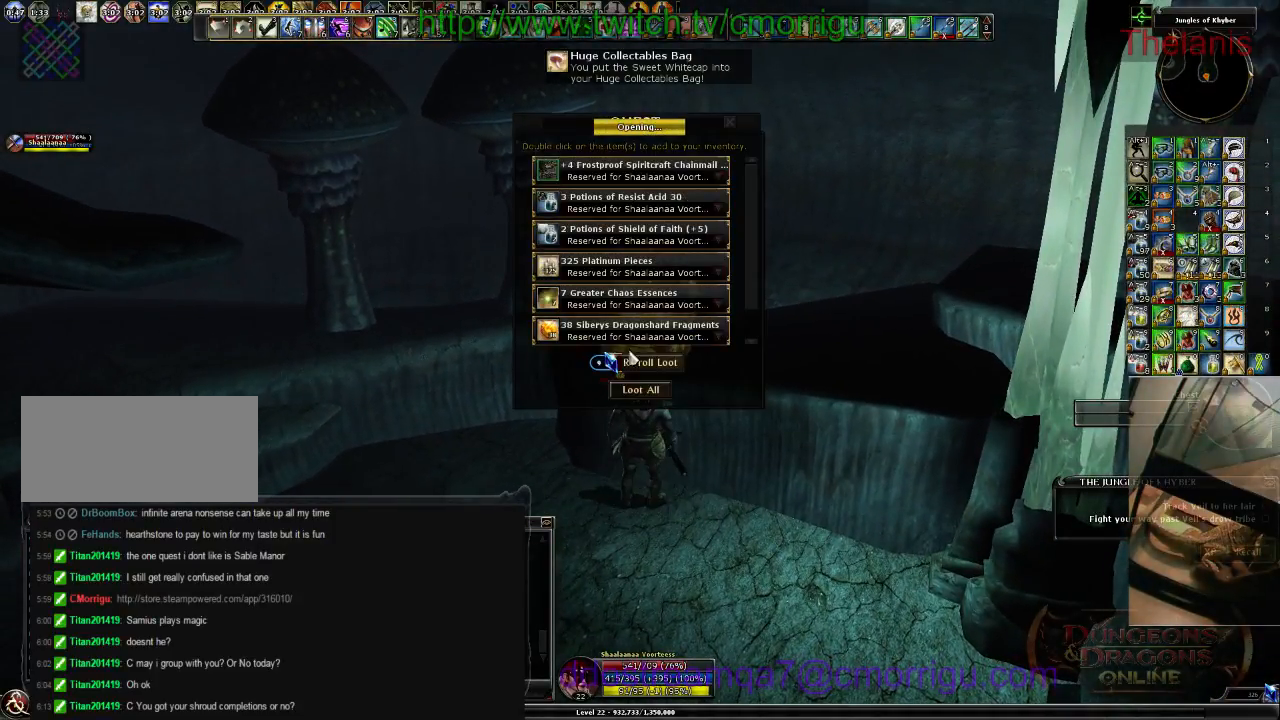
{"keys": [], "events": []}
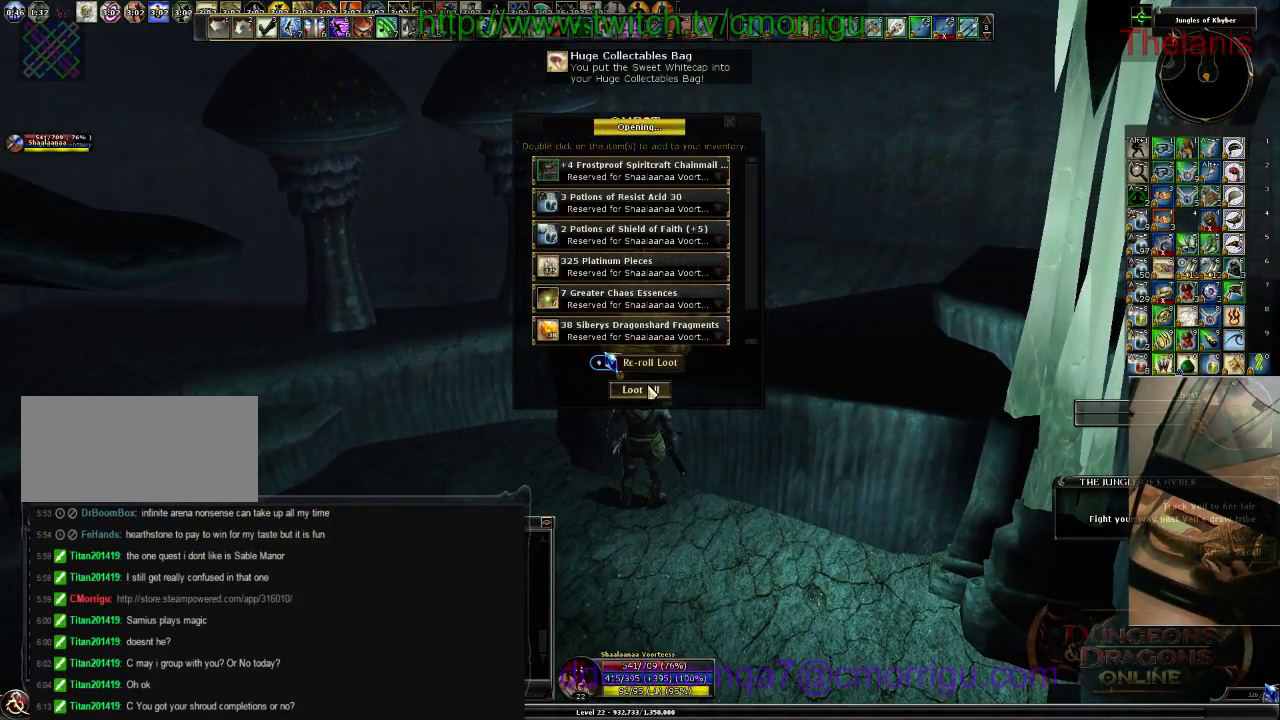
{"keys": [], "events": []}
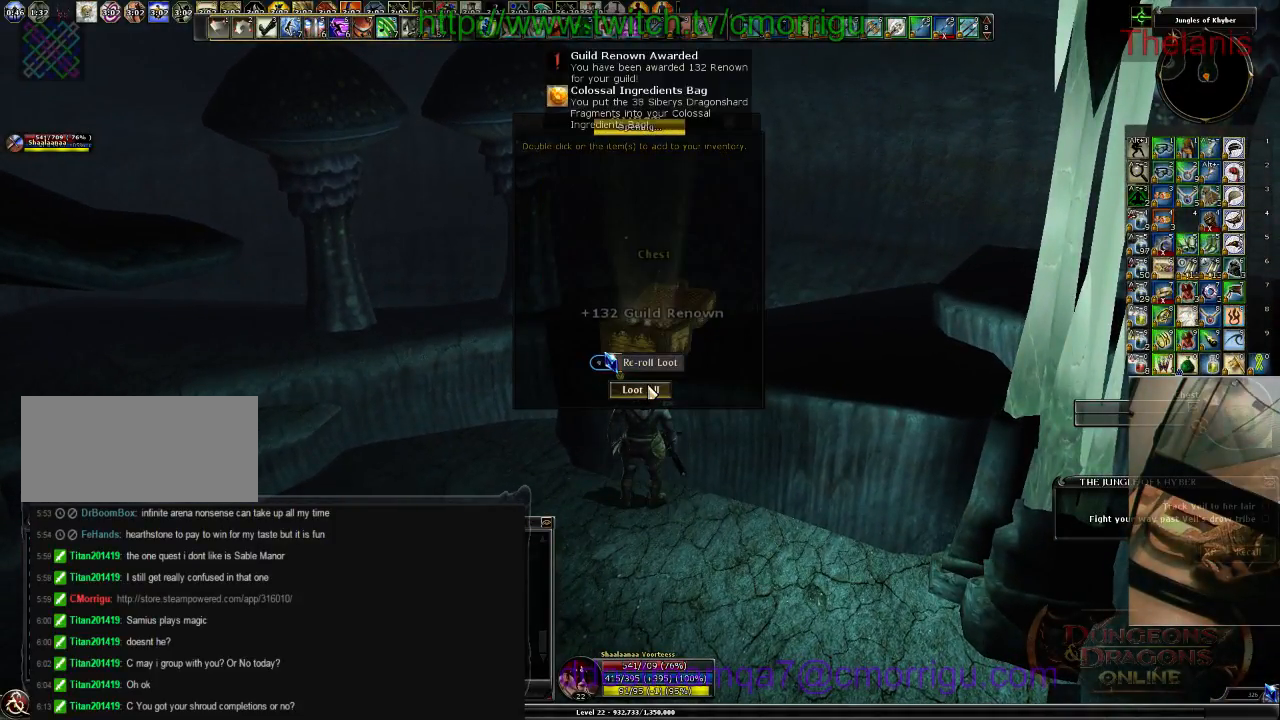
{"keys": ["w"], "events": [[367, "w", "down"]]}
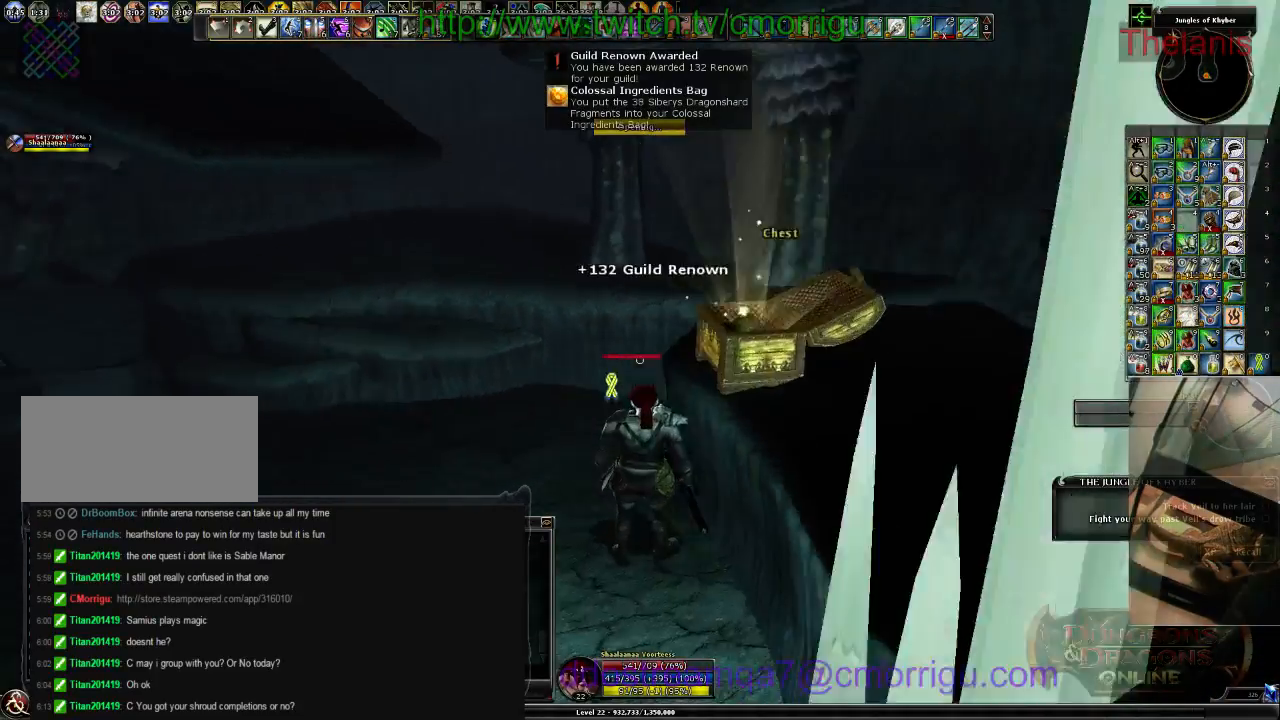
{"keys": ["a", "w"], "events": [[467, "a", "down"]]}
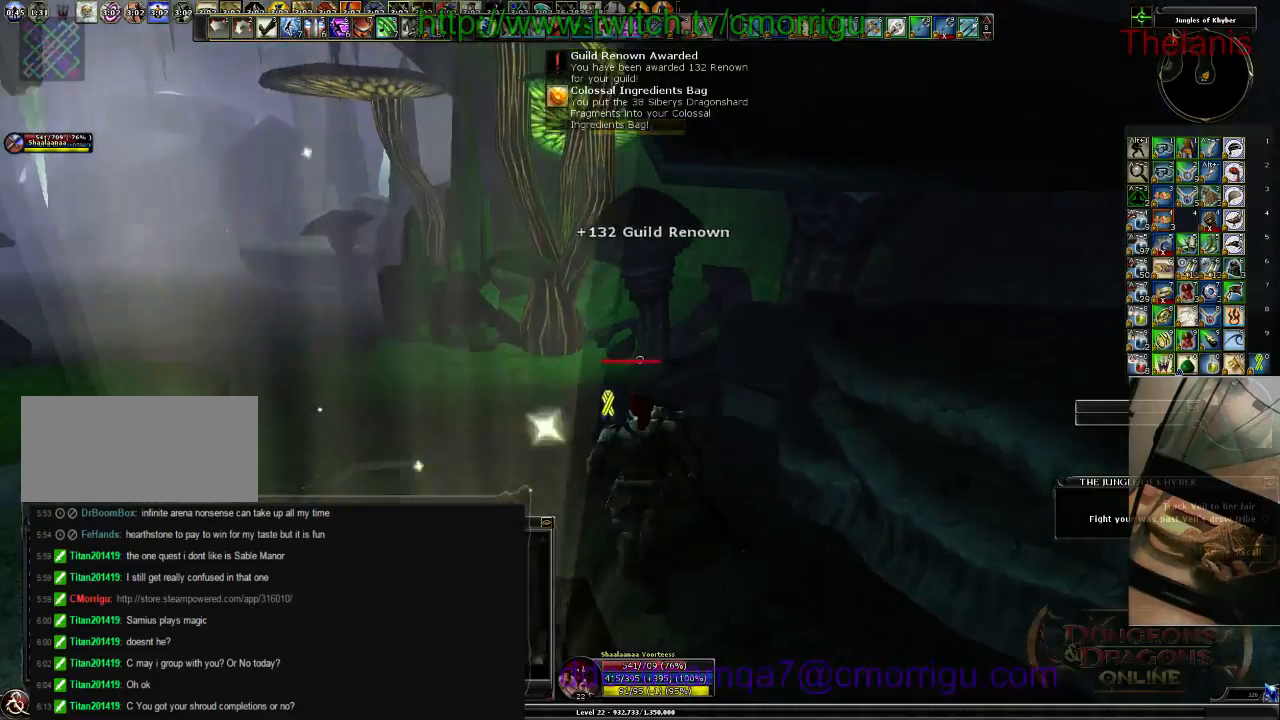
{"keys": ["w"], "events": [[267, "a", "up"]]}
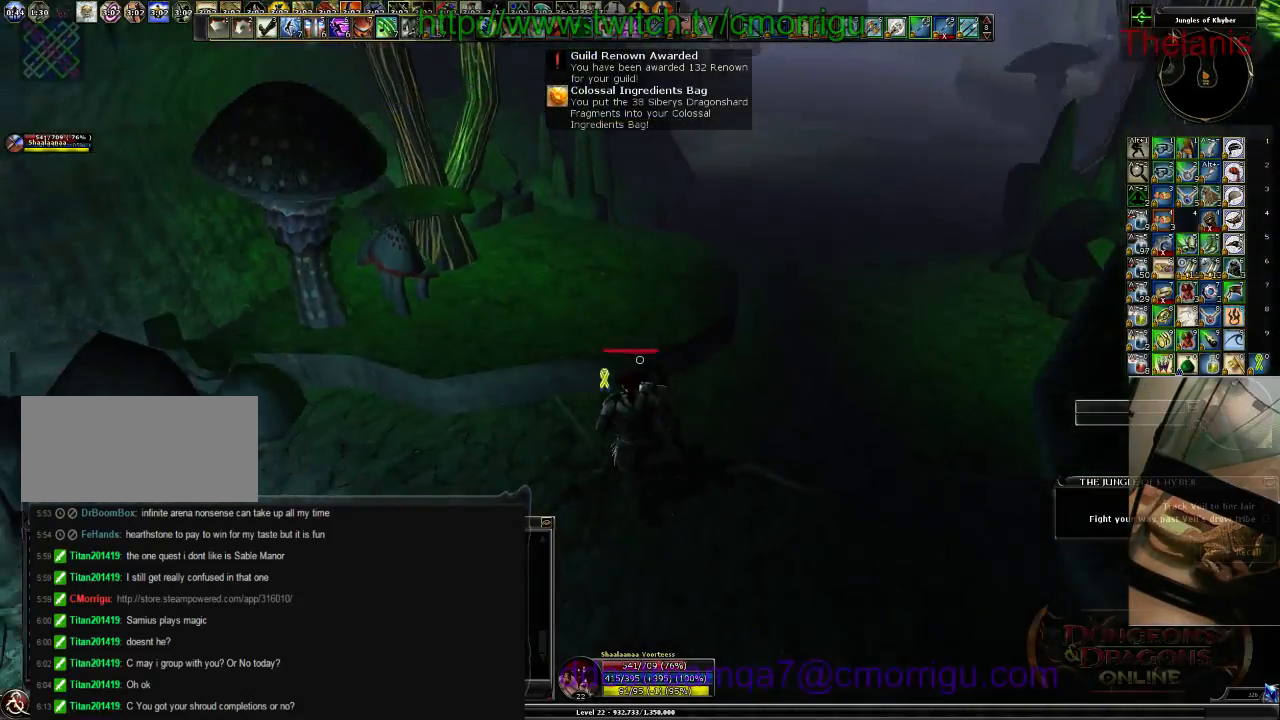
{"keys": ["w"], "events": []}
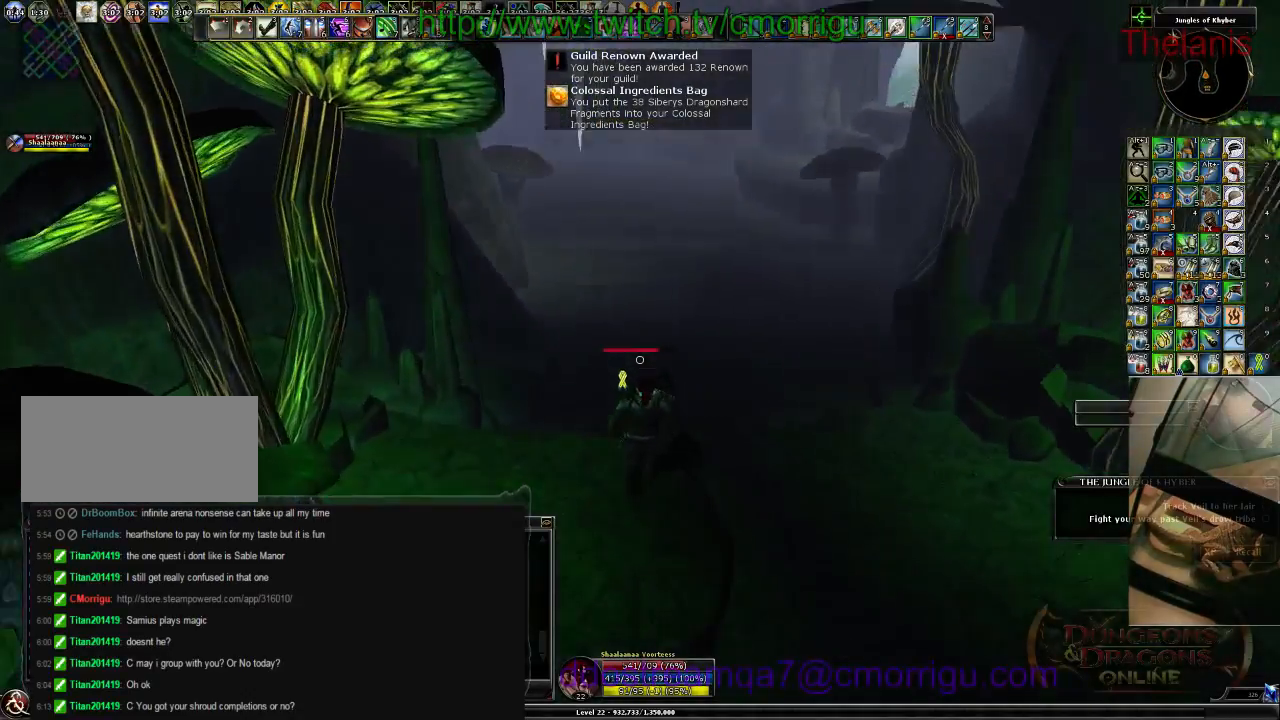
{"keys": ["w"], "events": []}
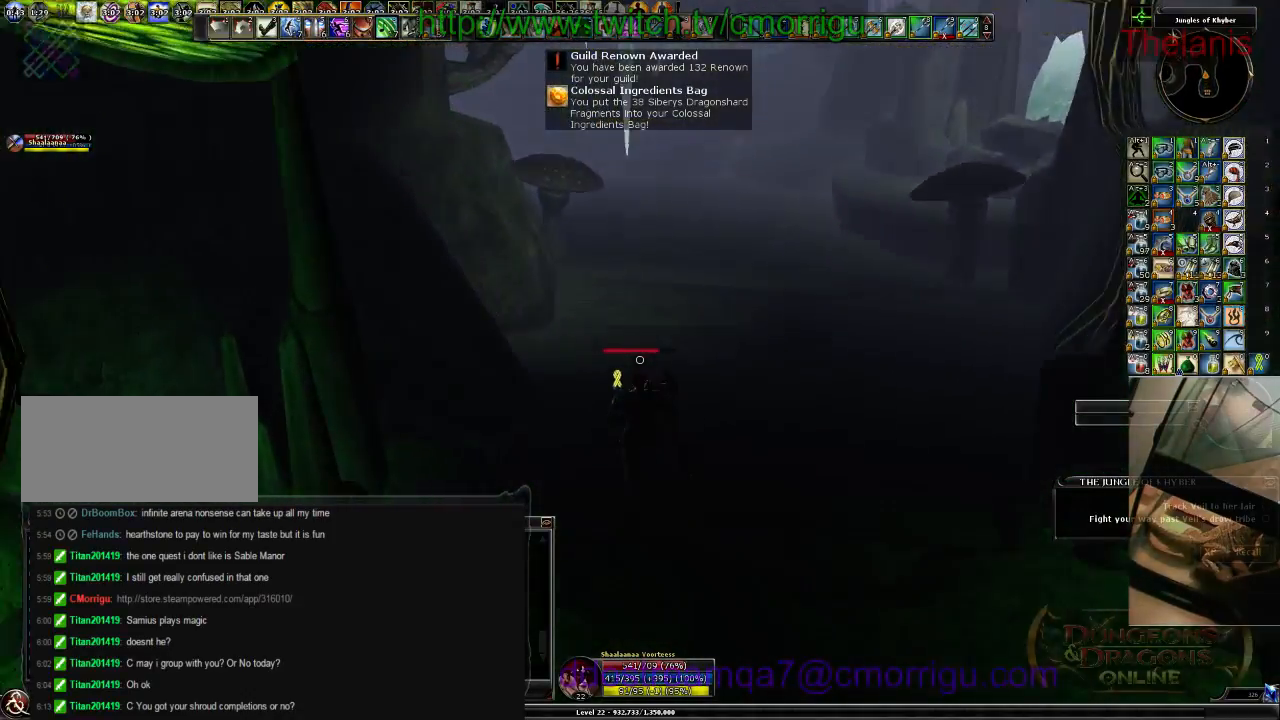
{"keys": ["w"], "events": []}
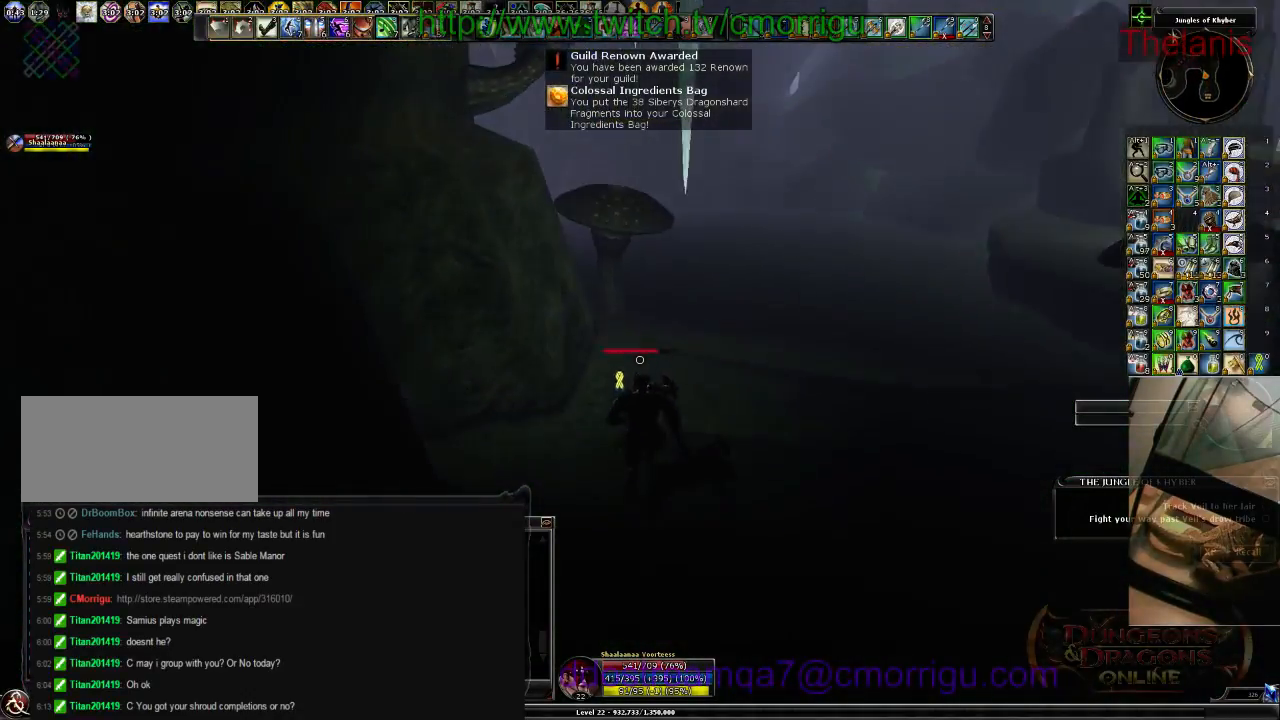
{"keys": ["w"], "events": [[67, "space", "down"], [234, "space", "up"]]}
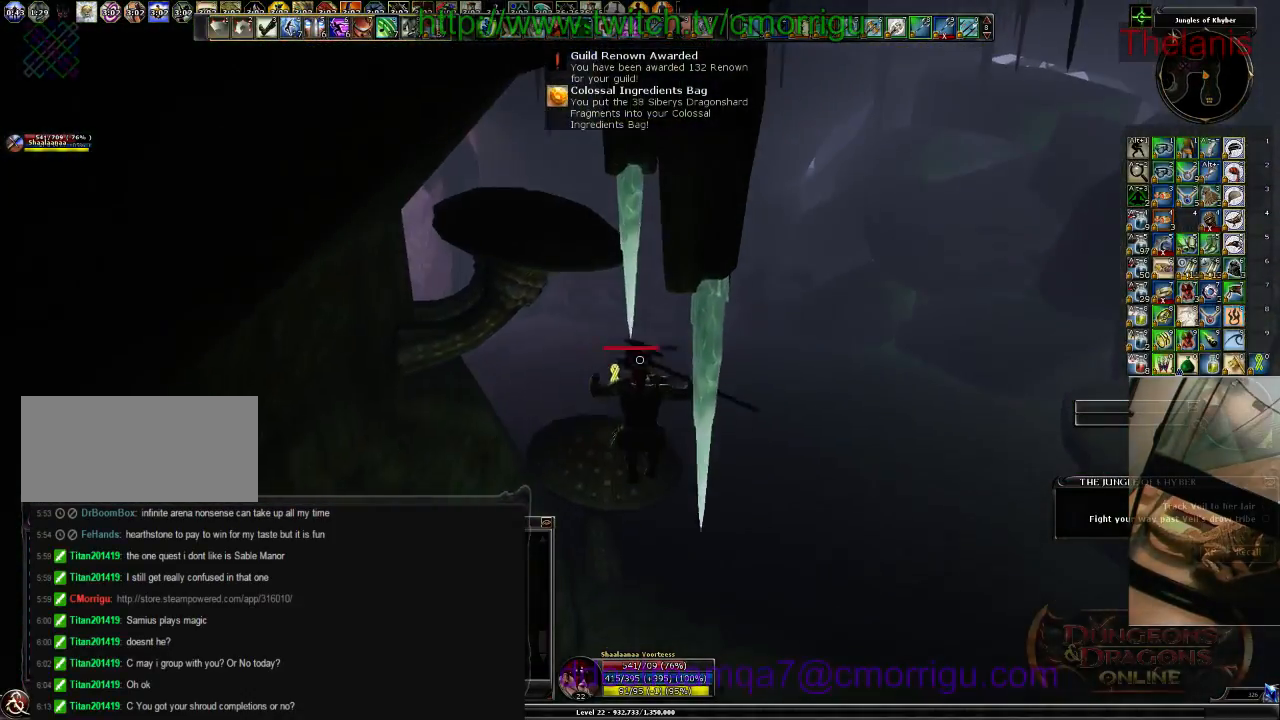
{"keys": ["w"], "events": [[67, "equals", "down"], [200, "equals", "up"]]}
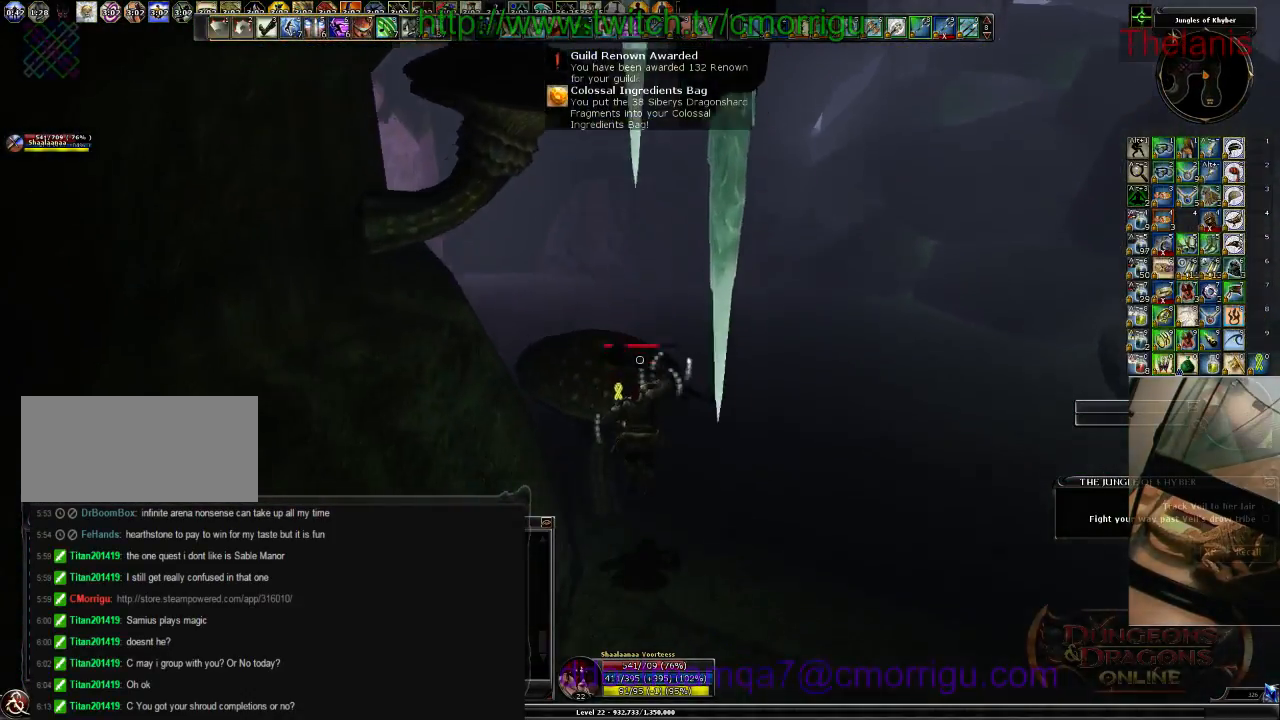
{"keys": ["d", "w"], "events": [[400, "d", "down"]]}
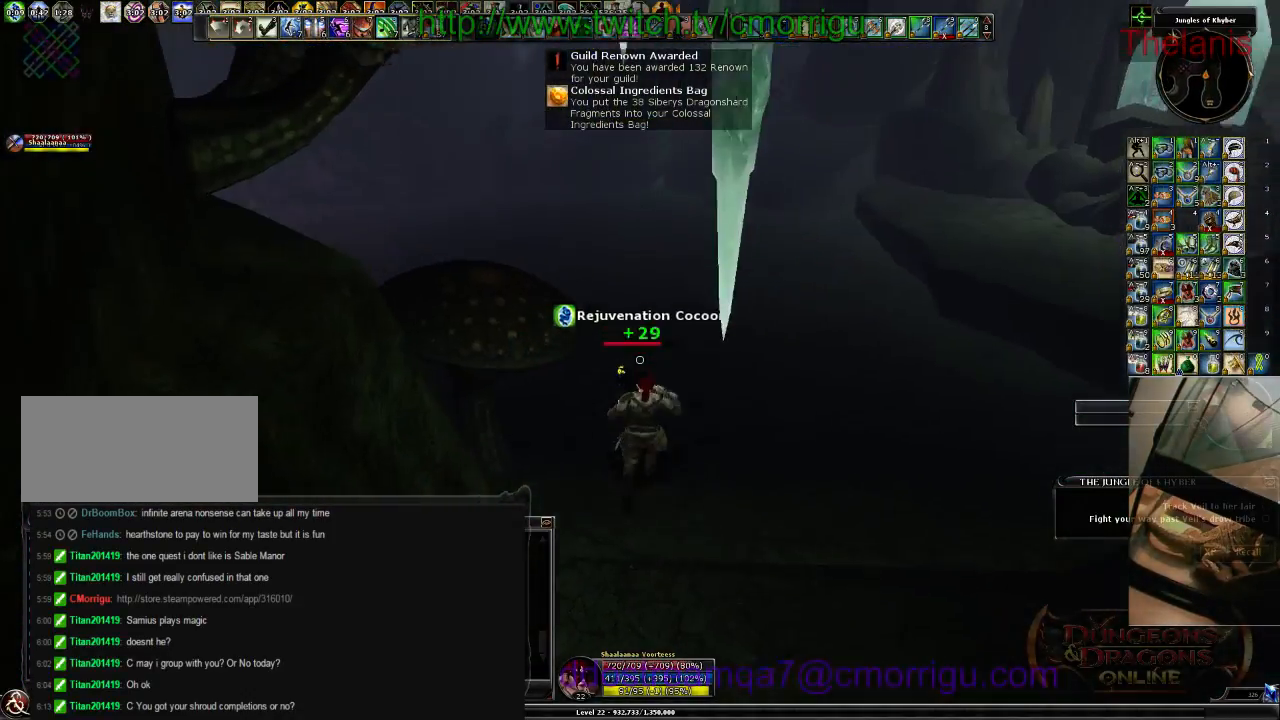
{"keys": ["w"], "events": [[167, "d", "up"]]}
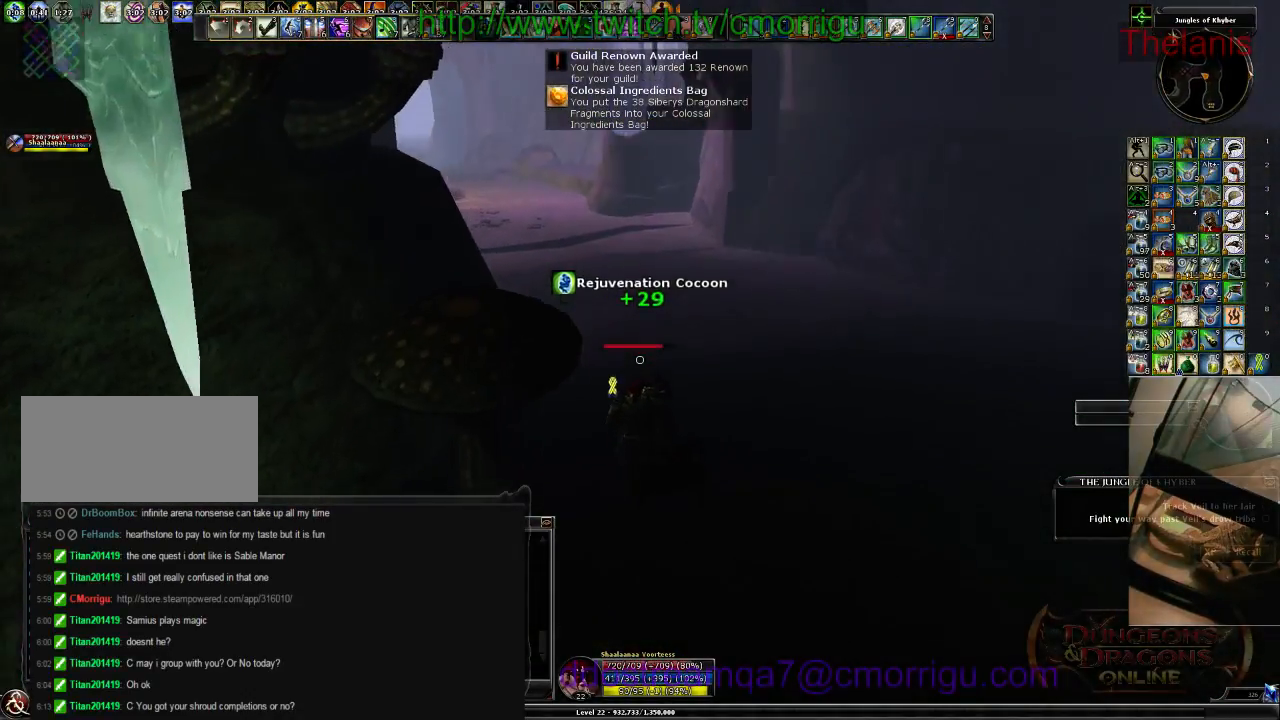
{"keys": ["w"], "events": []}
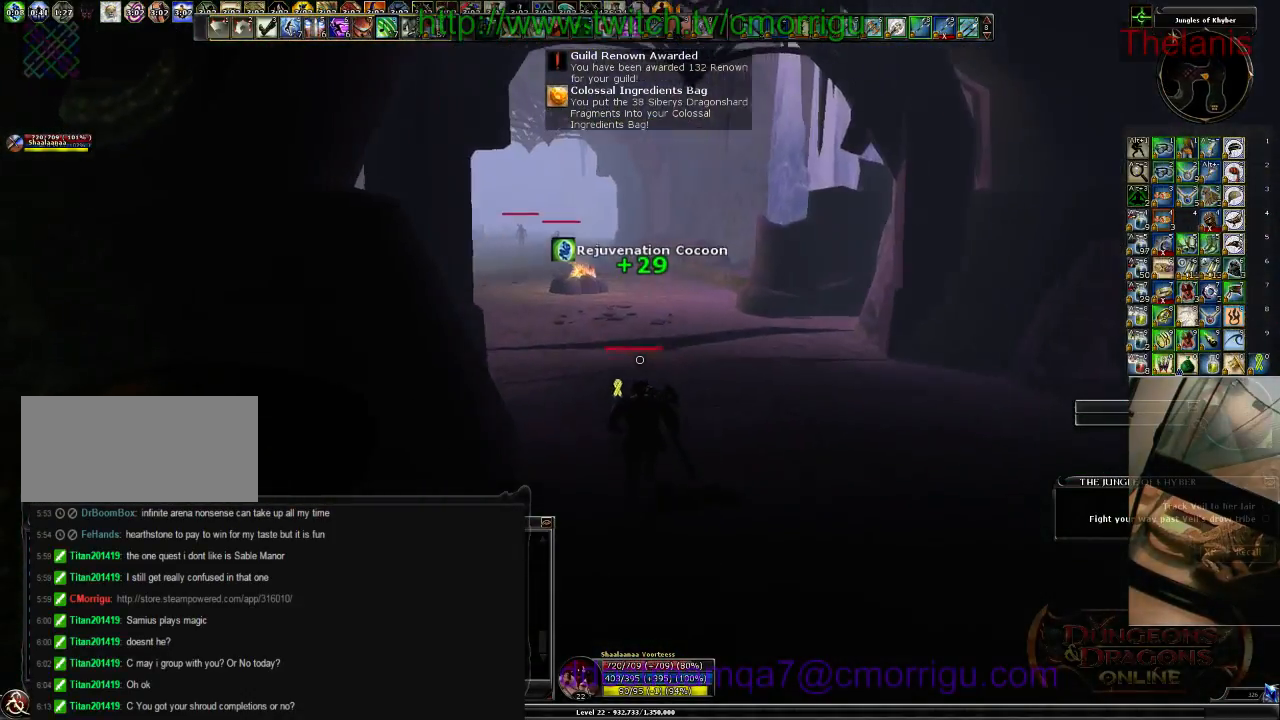
{"keys": ["w"], "events": []}
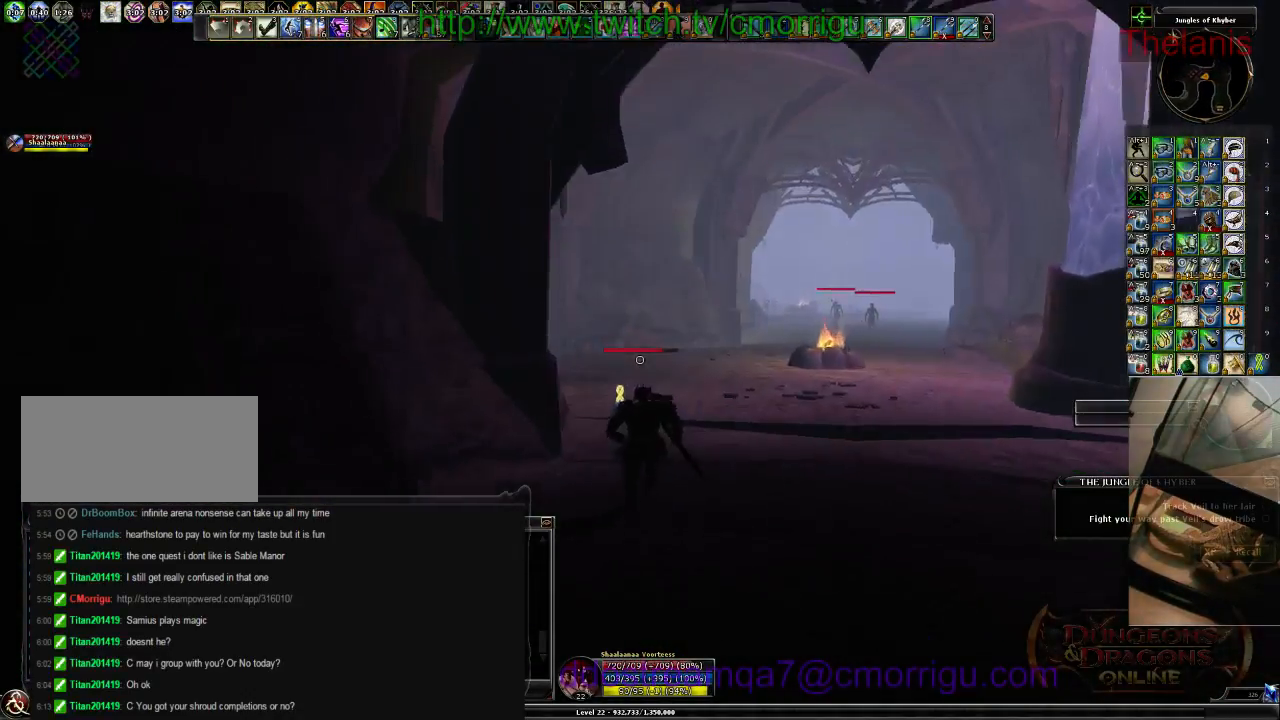
{"keys": ["w"], "events": []}
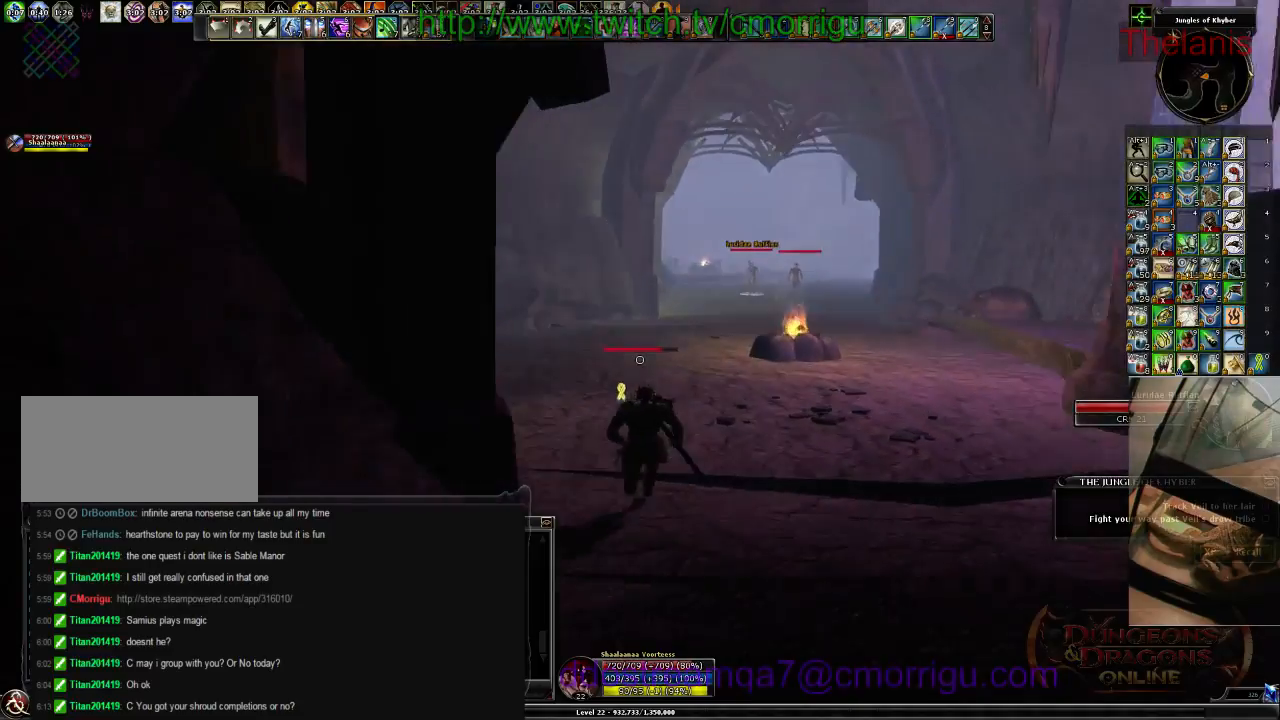
{"keys": ["w"], "events": []}